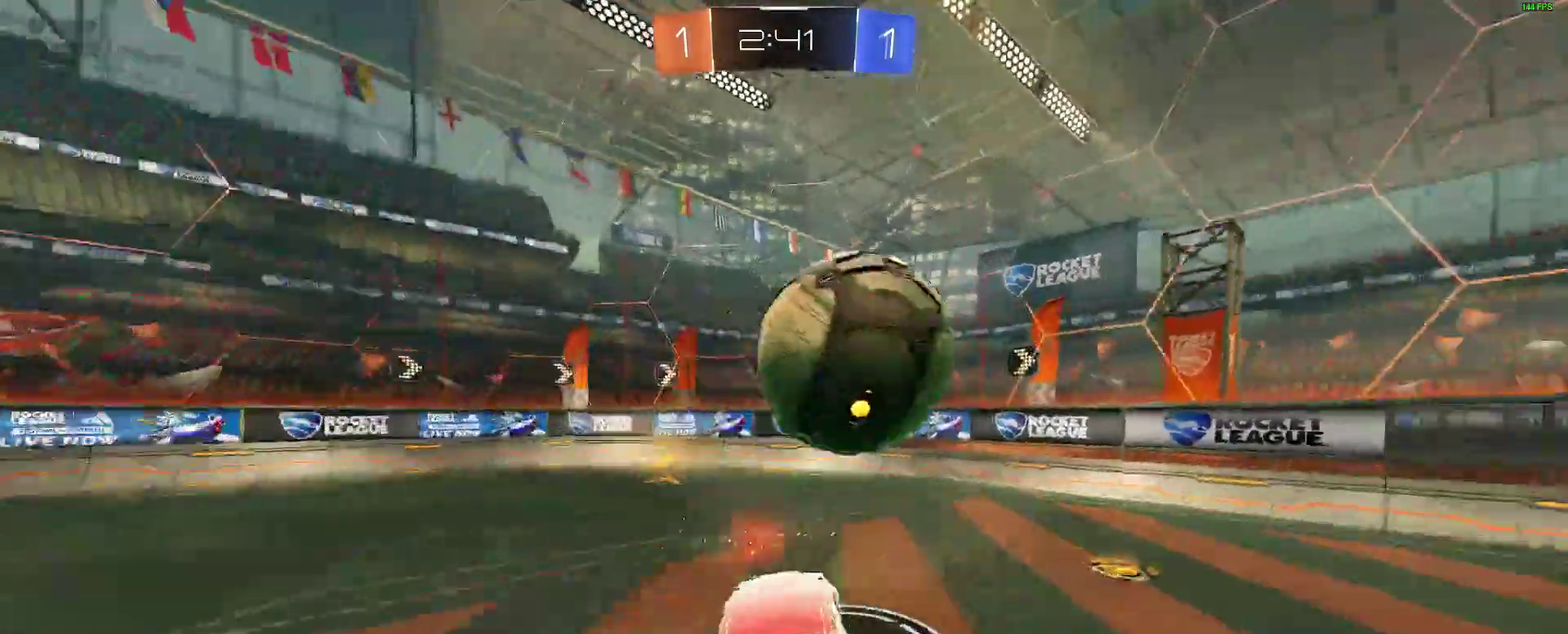
Gameplay with a controller (Xbox layout); each line is a JSON object with the inputs held at the frame after it. "events" lists button and stick changes between this image and that frame as [ms after this image, input, new state], when the widget could be followed in between. Not read: L1 R1.
{"buttons": ["R2"], "left_stick": "center", "right_stick": "center", "events": [[100, "Y", "down"], [100, "left_stick", "left"], [167, "left_stick", "center"], [200, "Y", "up"], [267, "left_stick", "right"], [300, "R2", "down"], [383, "left_stick", "center"]]}
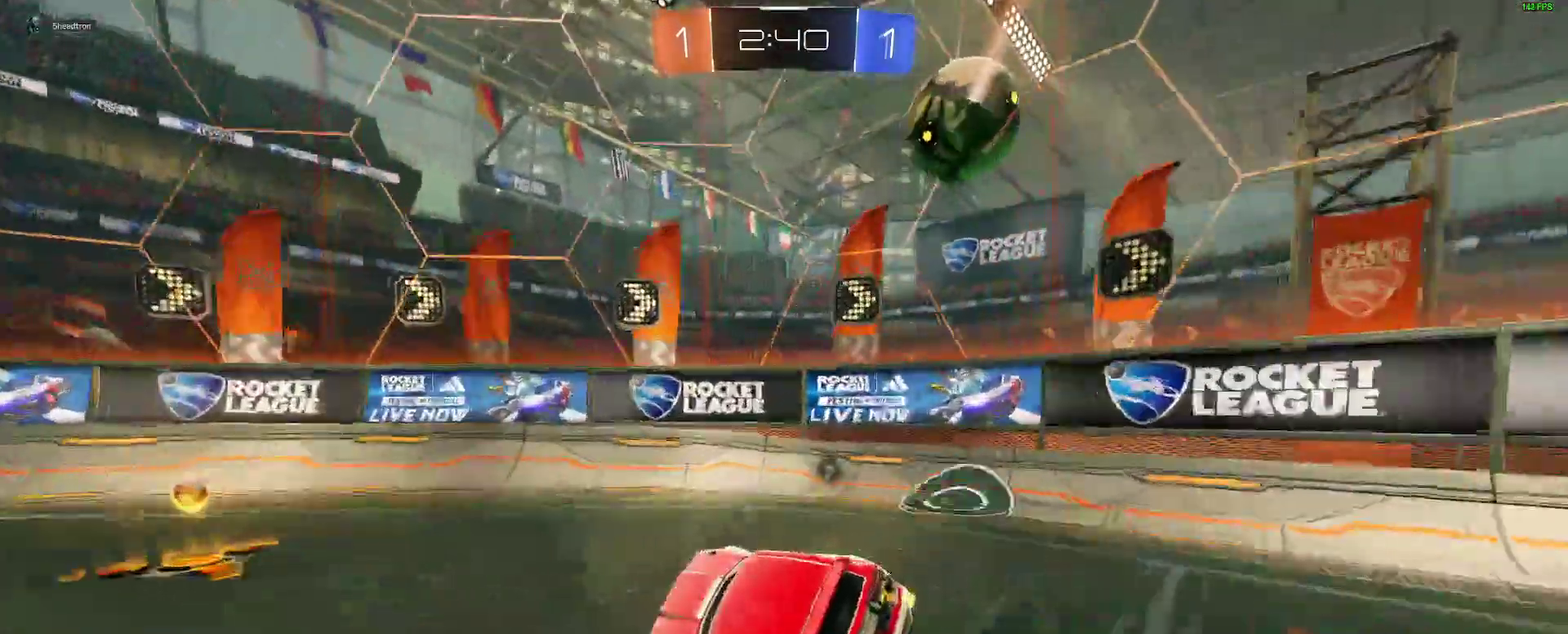
{"buttons": ["B", "R2"], "left_stick": "center", "right_stick": "center", "events": [[100, "left_stick", "left"], [433, "B", "down"], [433, "left_stick", "center"]]}
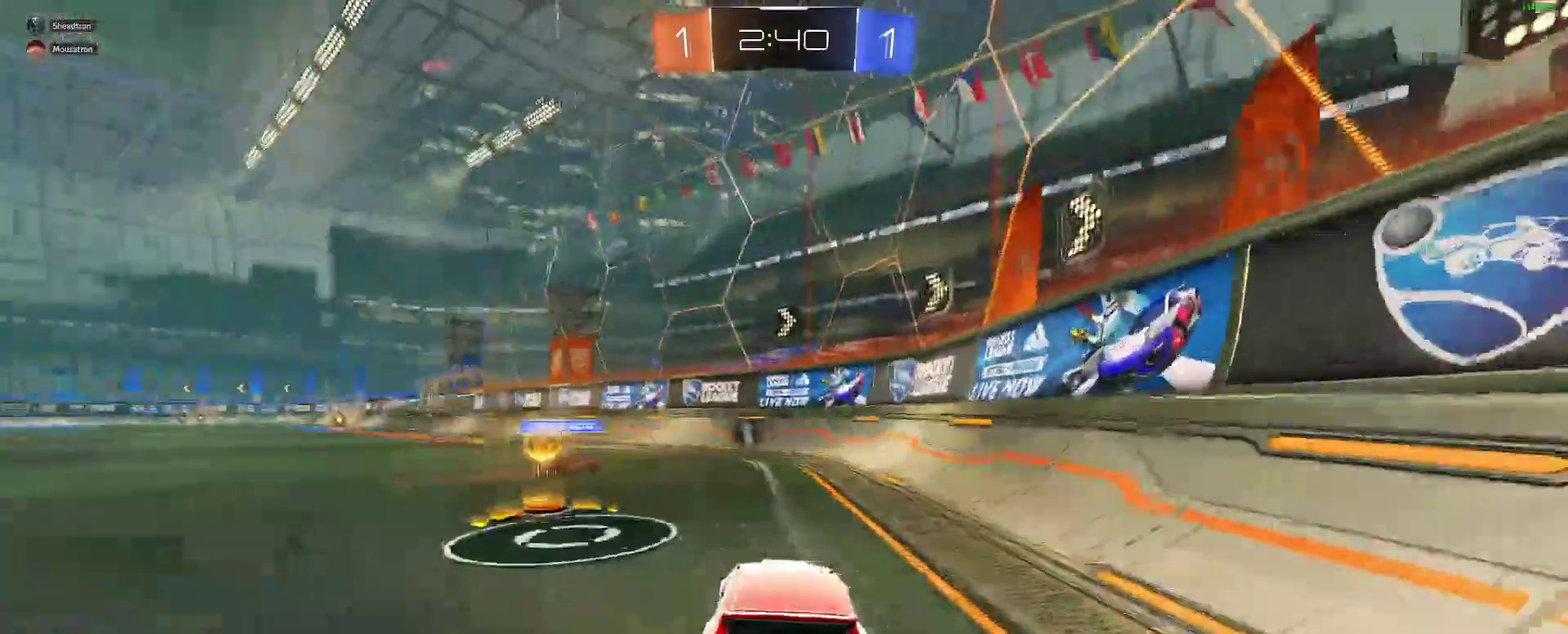
{"buttons": ["R2"], "left_stick": "down-left", "right_stick": "center", "events": [[117, "left_stick", "down-left"], [167, "B", "up"]]}
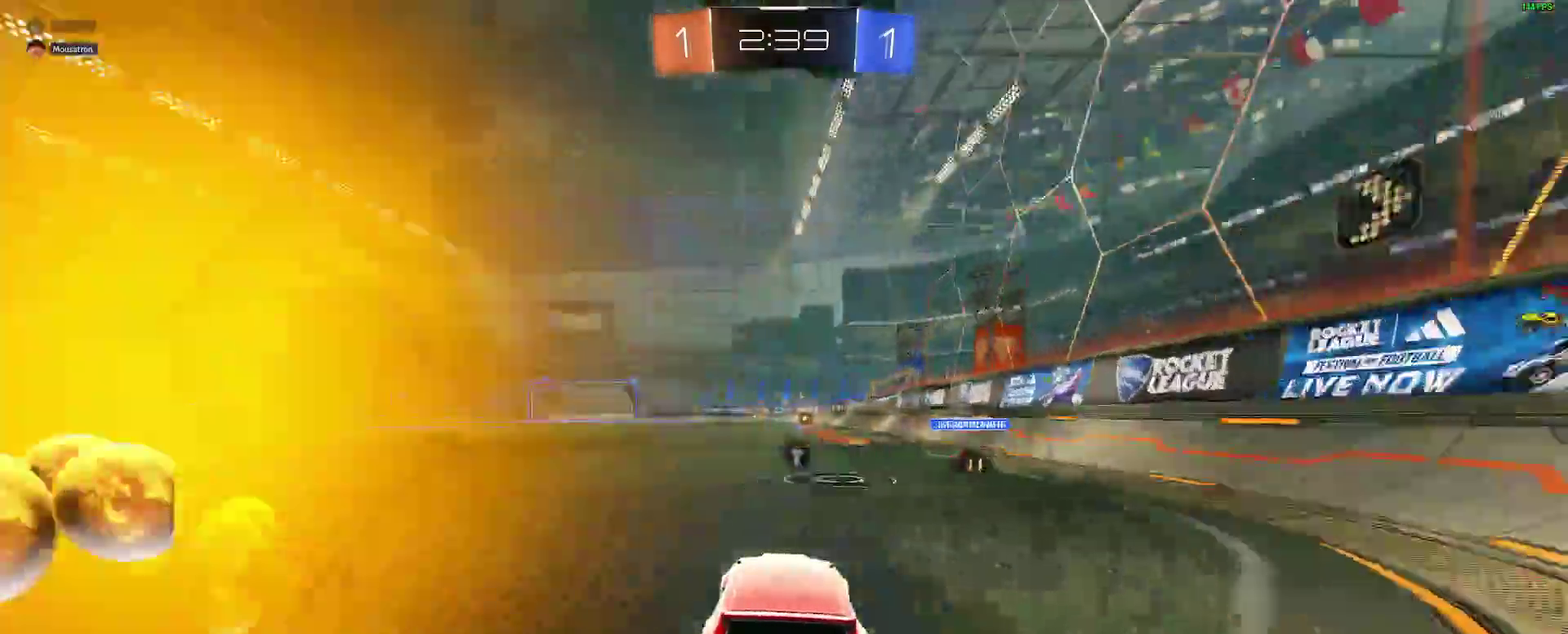
{"buttons": ["R2"], "left_stick": "right", "right_stick": "center"}
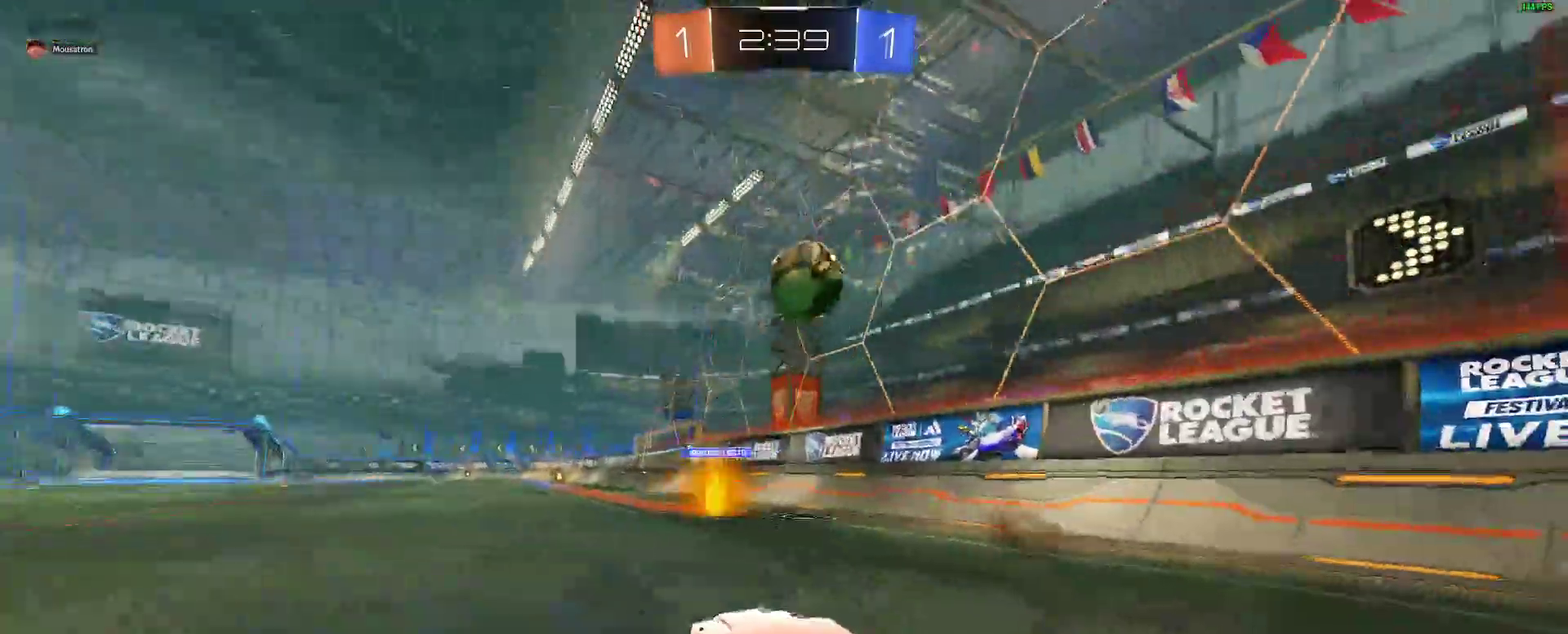
{"buttons": ["R2"], "left_stick": "center", "right_stick": "center", "events": [[67, "left_stick", "center"], [150, "B", "down"], [450, "B", "up"]]}
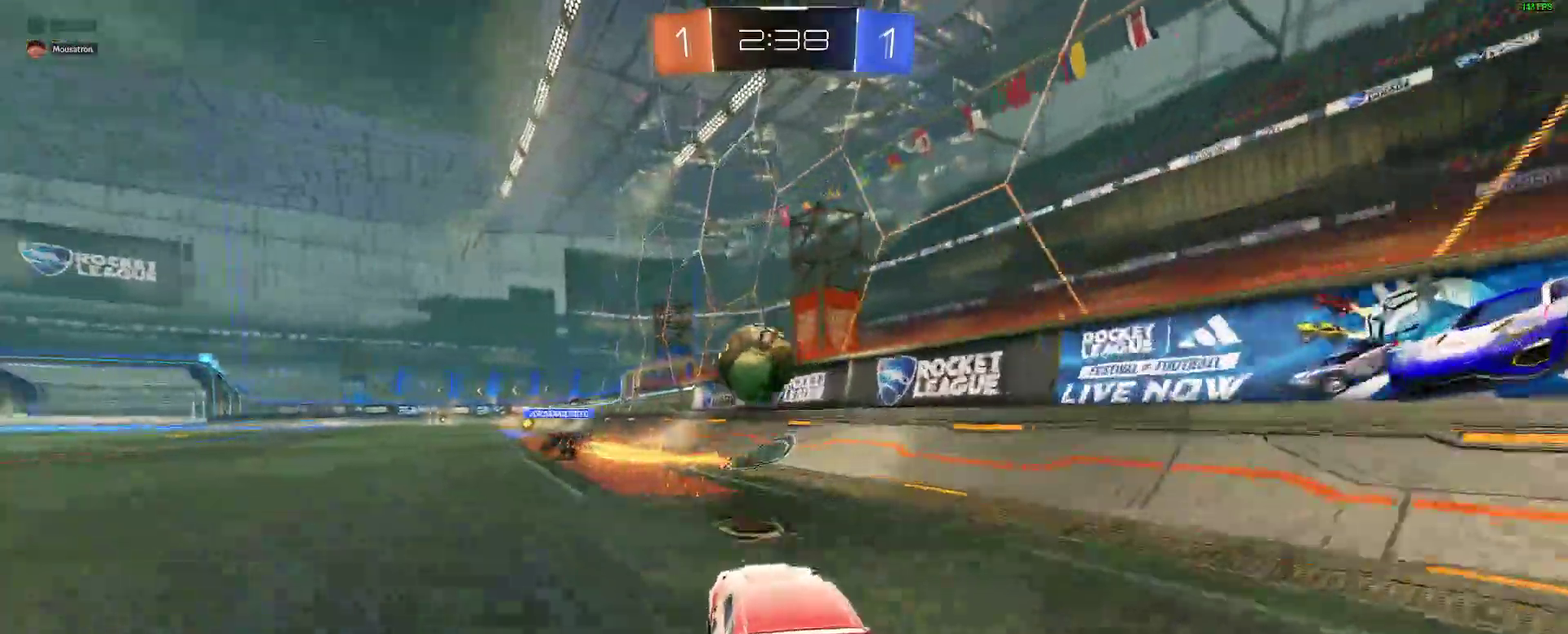
{"buttons": [], "left_stick": "center", "right_stick": "center", "events": [[100, "B", "down"], [317, "B", "up"], [500, "R2", "up"]]}
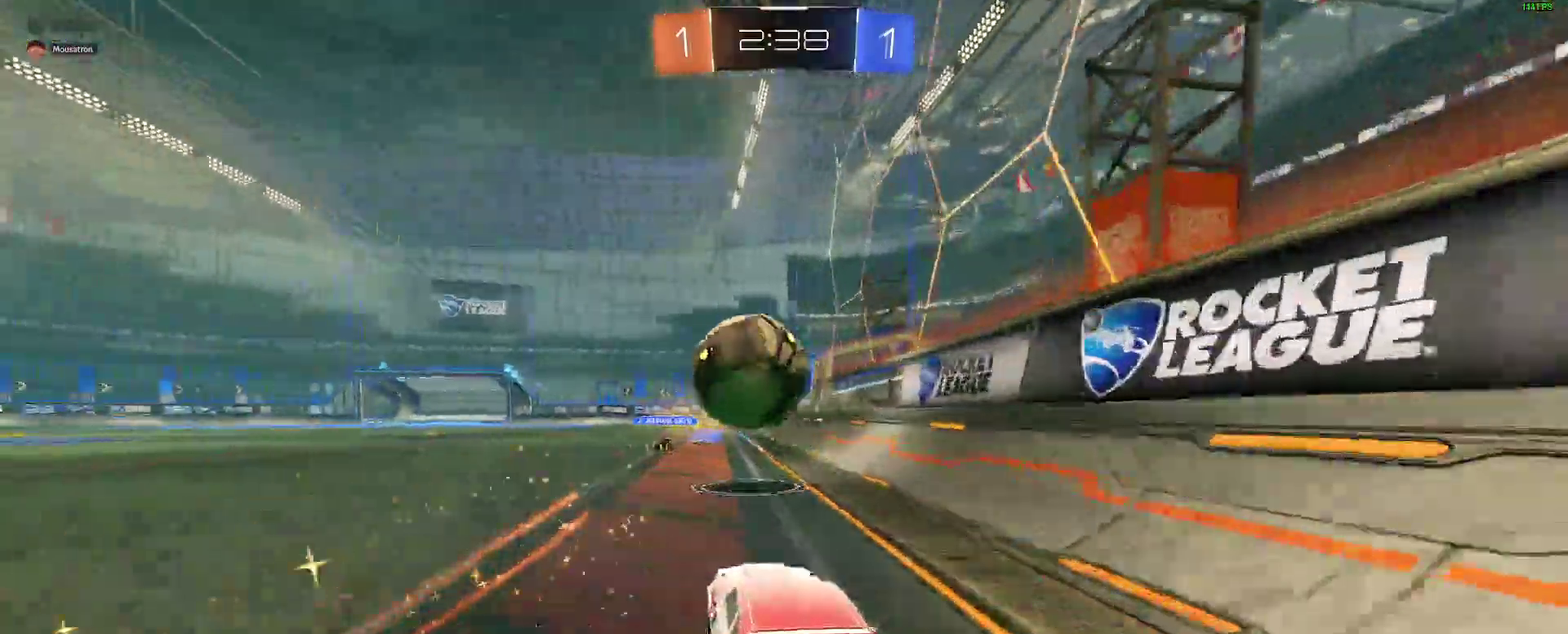
{"buttons": [], "left_stick": "left", "right_stick": "center"}
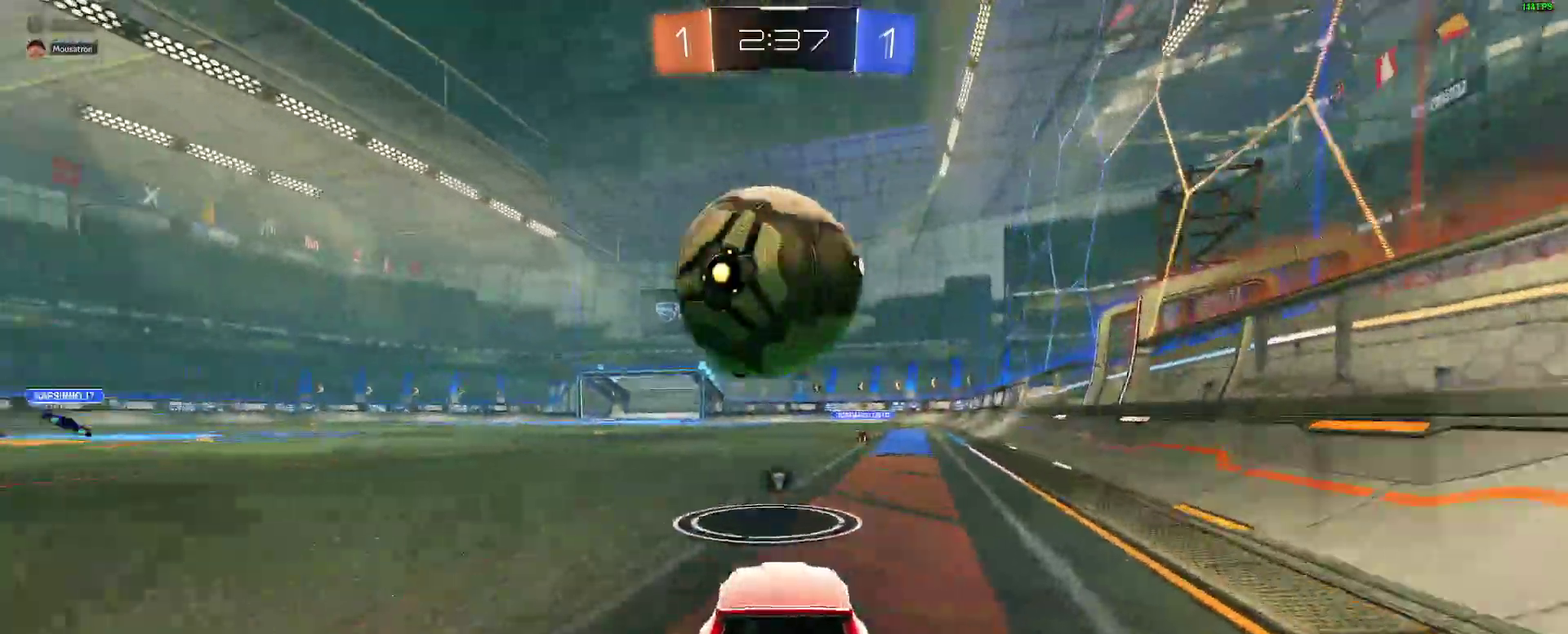
{"buttons": ["B", "R2"], "left_stick": "center", "right_stick": "center"}
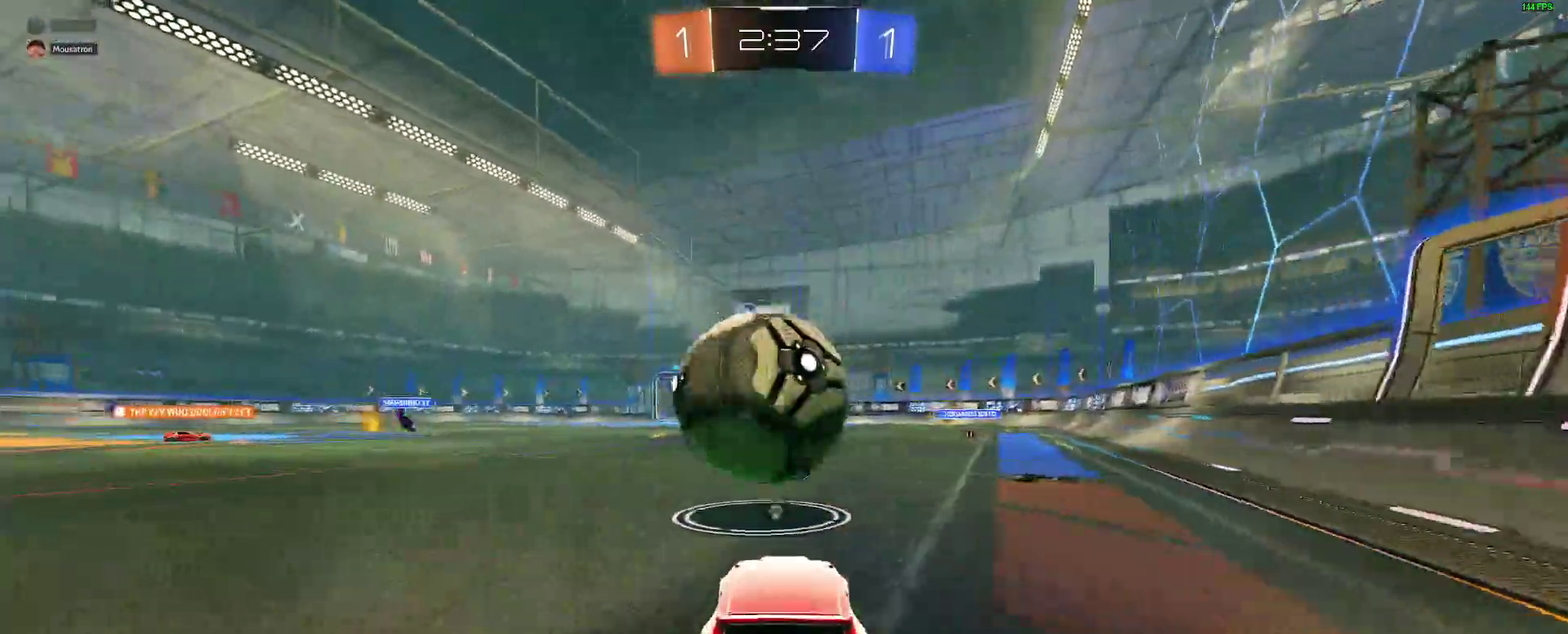
{"buttons": ["A", "B", "R2"], "left_stick": "down-right", "right_stick": "center", "events": [[400, "A", "down"], [400, "left_stick", "down-left"], [483, "left_stick", "down-right"]]}
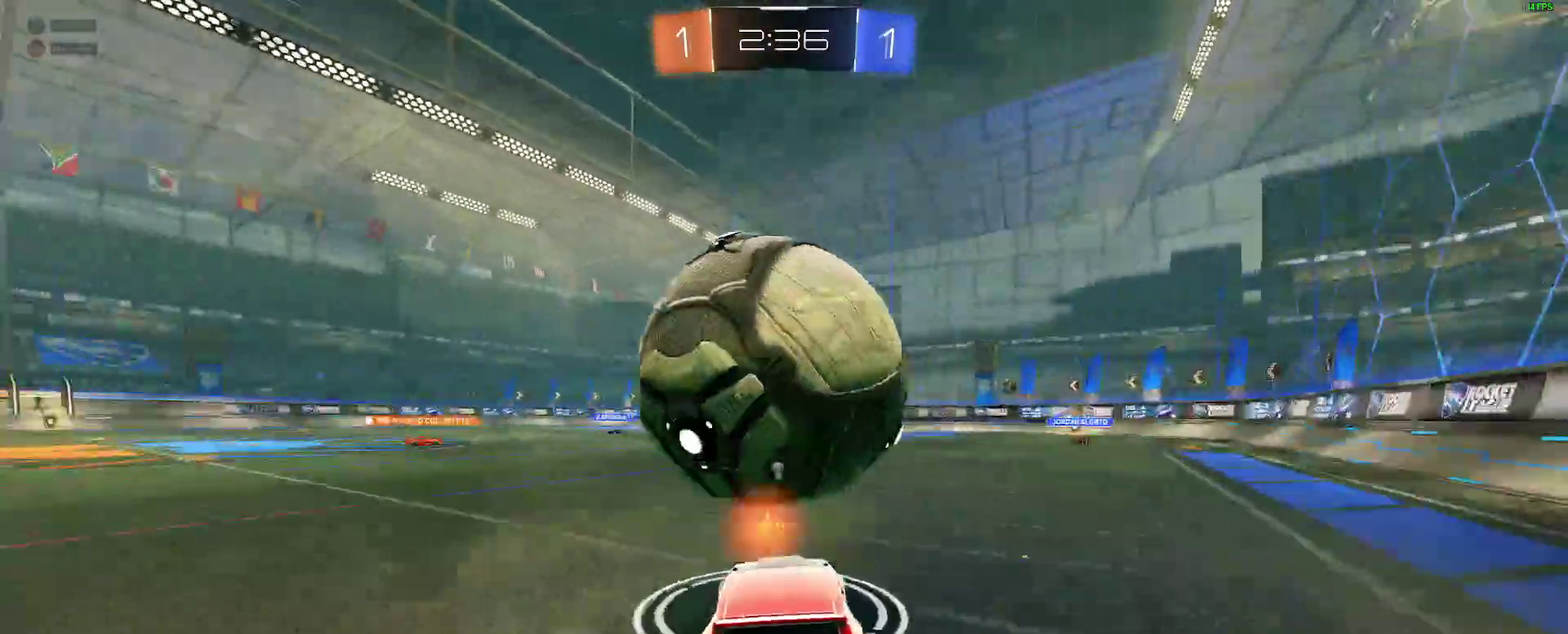
{"buttons": ["B"], "left_stick": "up", "right_stick": "center", "events": [[50, "A", "up"], [50, "R2", "up"], [67, "B", "up"], [83, "left_stick", "right"], [200, "left_stick", "up-right"], [217, "B", "down"], [367, "left_stick", "up"]]}
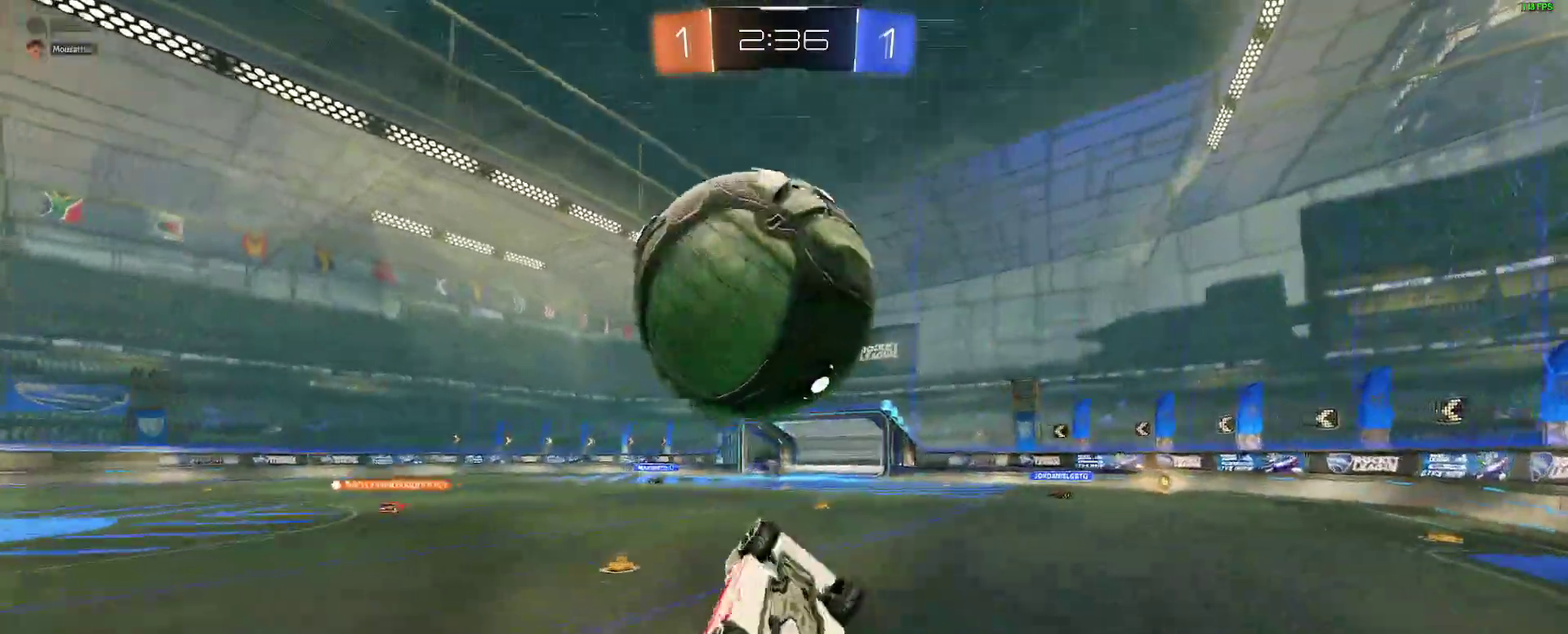
{"buttons": ["A", "B"], "left_stick": "center", "right_stick": "center", "events": [[317, "left_stick", "center"], [500, "A", "down"]]}
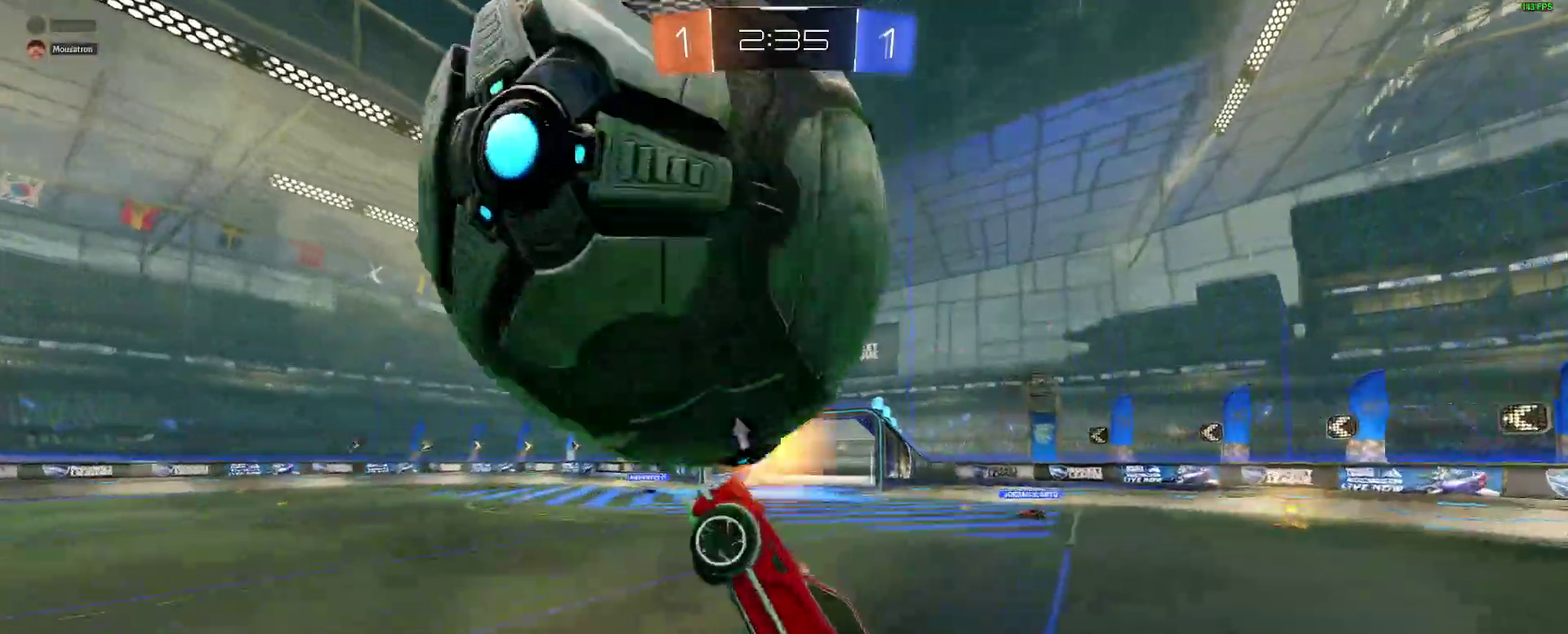
{"buttons": [], "left_stick": "right", "right_stick": "center", "events": [[150, "A", "up"], [217, "B", "up"], [267, "left_stick", "up"], [417, "left_stick", "up-right"], [467, "left_stick", "right"]]}
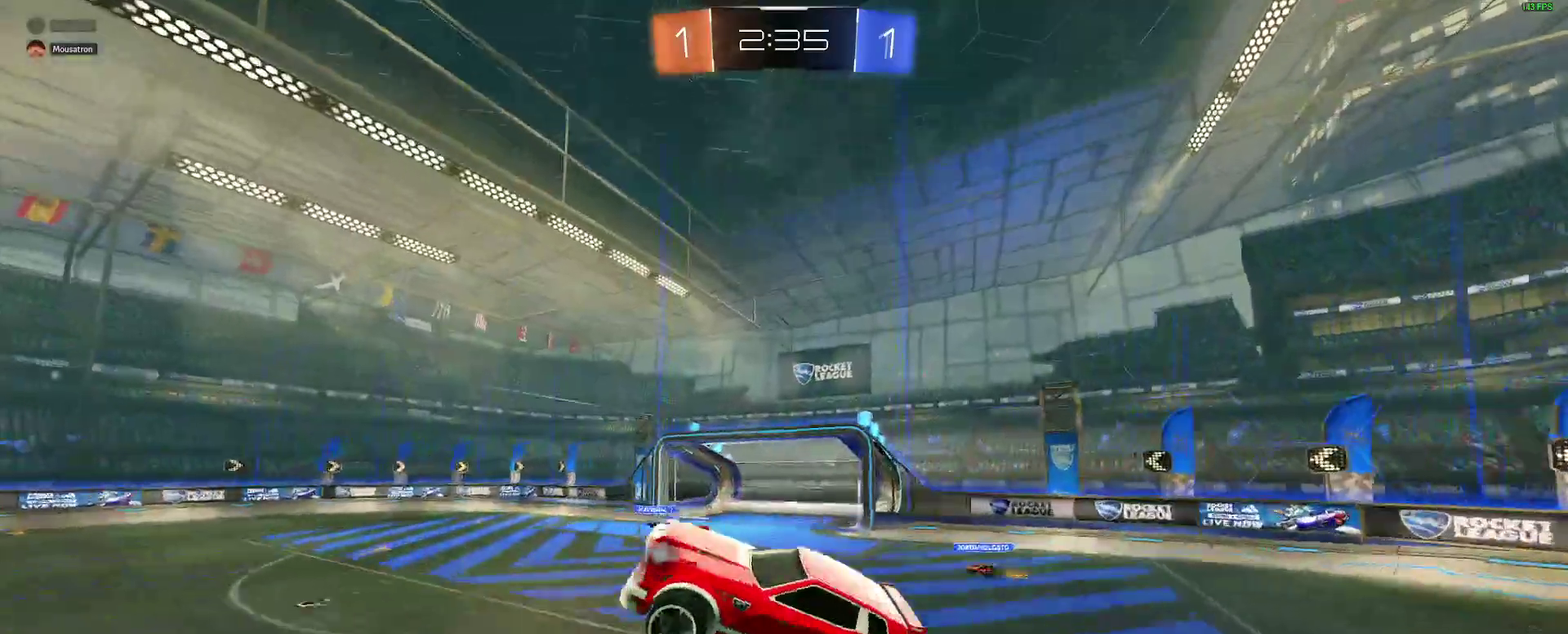
{"buttons": ["B"], "left_stick": "up", "right_stick": "center", "events": [[150, "left_stick", "up-right"], [350, "B", "down"], [350, "left_stick", "center"], [500, "left_stick", "up"]]}
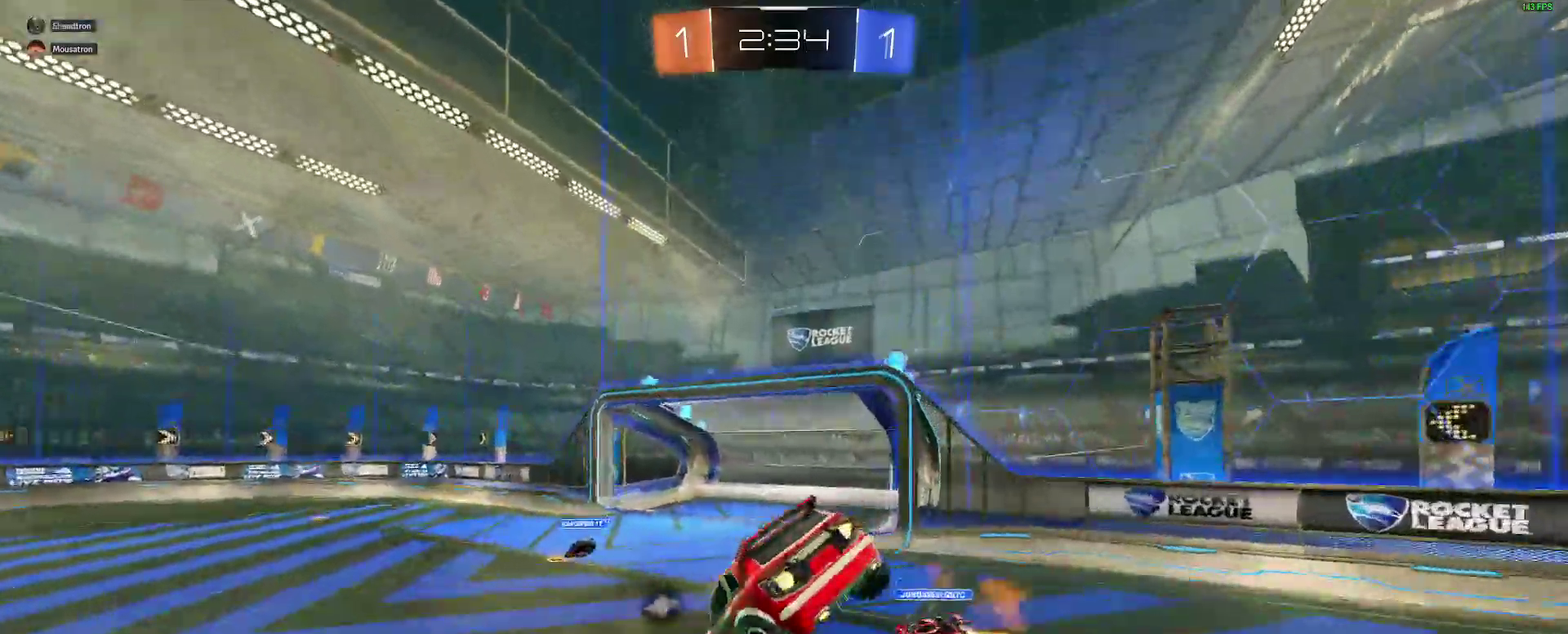
{"buttons": ["L2"], "left_stick": "down", "right_stick": "center"}
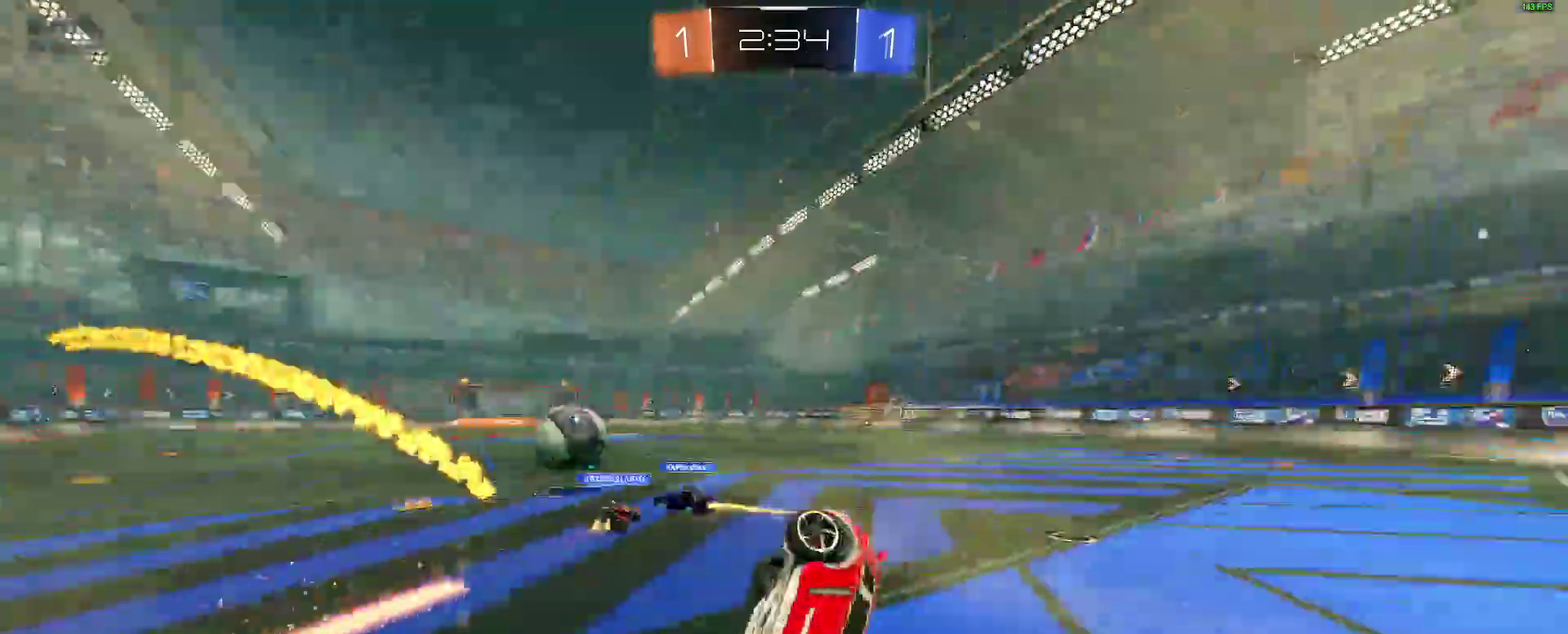
{"buttons": ["R2"], "left_stick": "left", "right_stick": "center"}
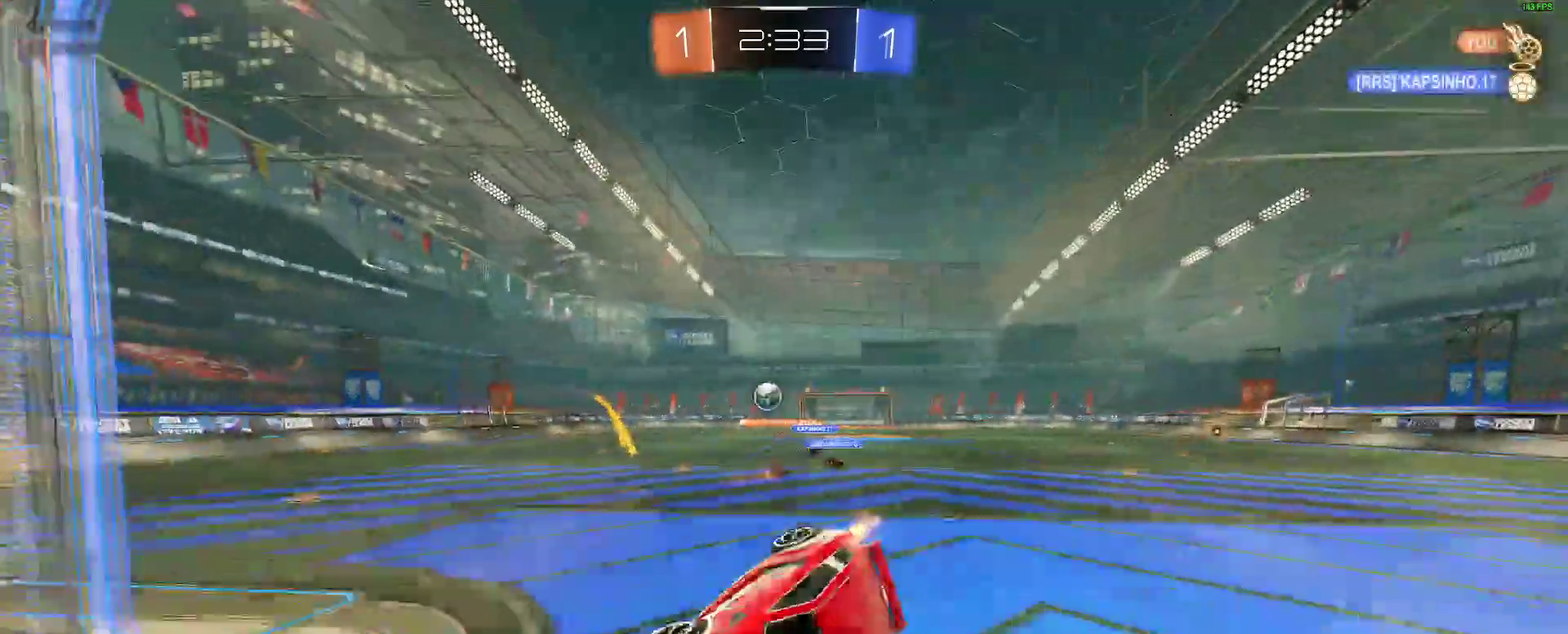
{"buttons": ["R2"], "left_stick": "right", "right_stick": "center"}
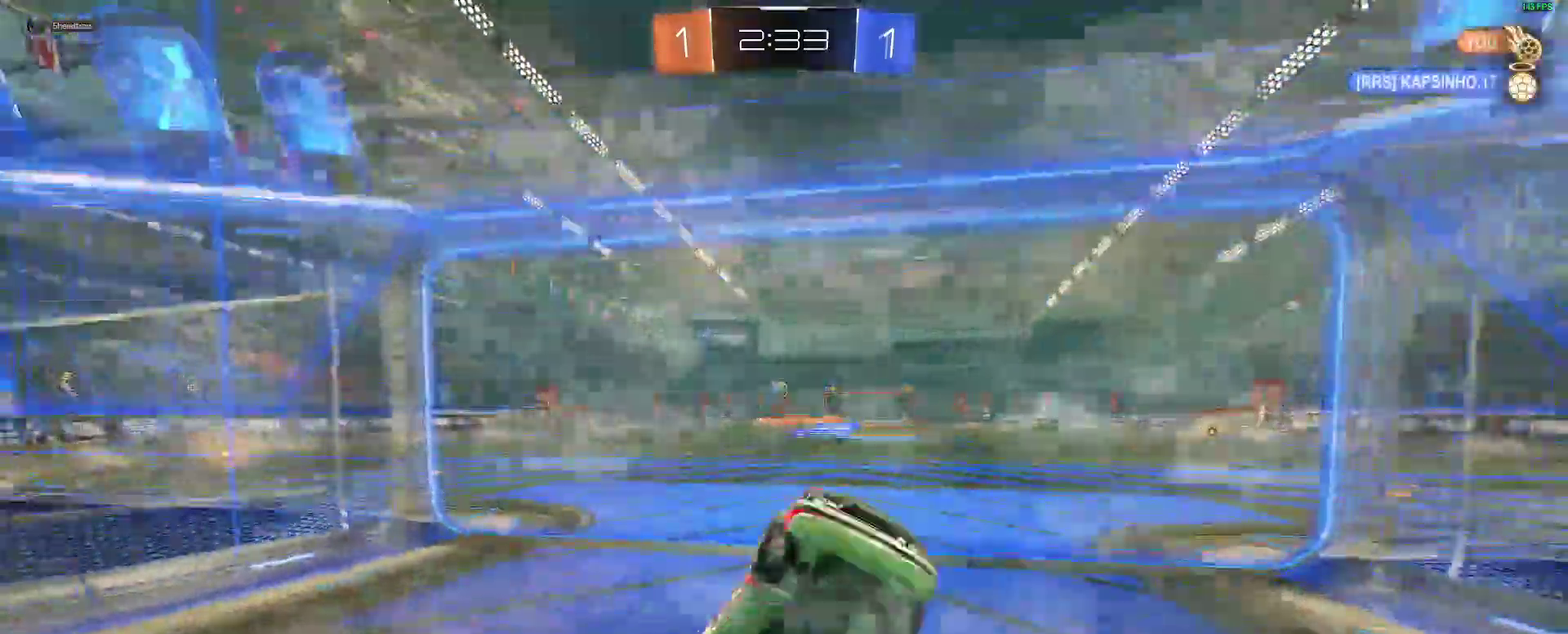
{"buttons": ["A", "B", "R2"], "left_stick": "center", "right_stick": "center", "events": [[233, "left_stick", "center"], [317, "B", "down"], [500, "A", "down"]]}
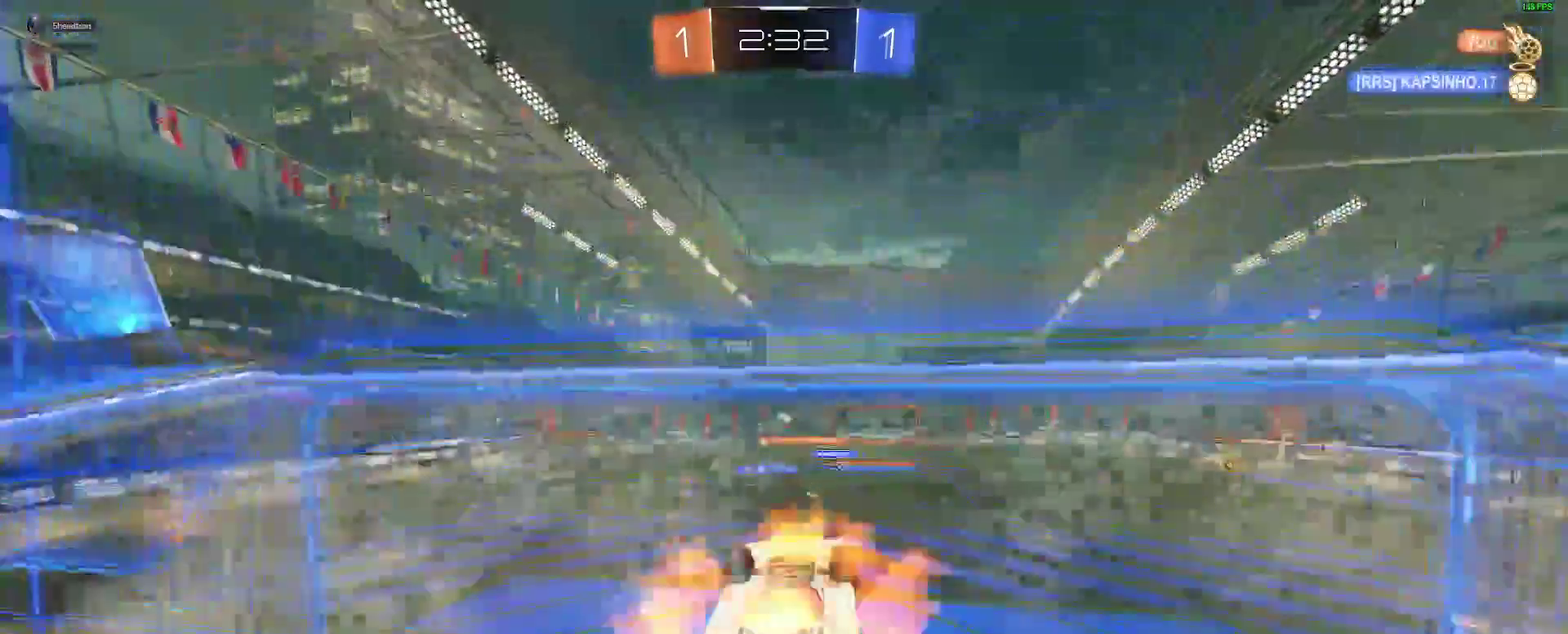
{"buttons": ["R2"], "left_stick": "down-left", "right_stick": "center", "events": [[33, "left_stick", "right"], [167, "A", "up"], [200, "B", "up"], [233, "left_stick", "down-left"]]}
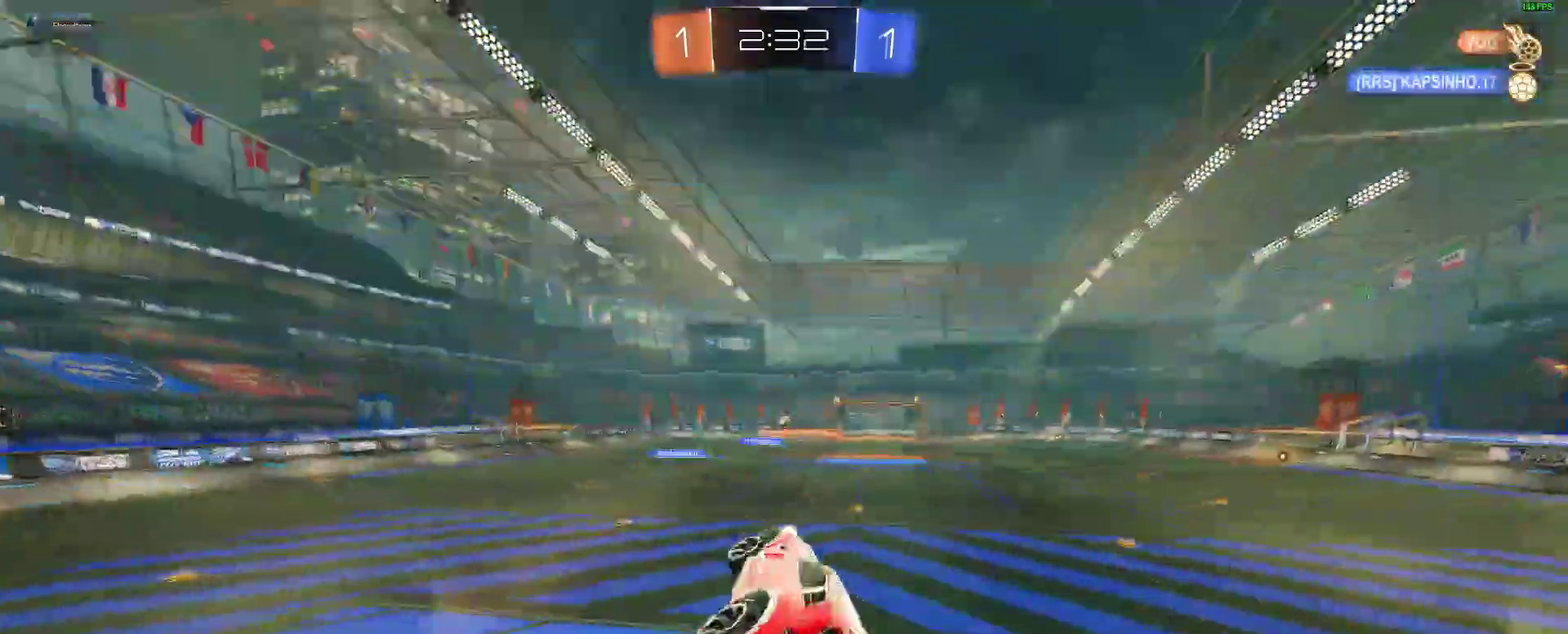
{"buttons": ["A", "R2"], "left_stick": "up", "right_stick": "center", "events": [[50, "left_stick", "center"], [283, "left_stick", "up"], [450, "A", "down"]]}
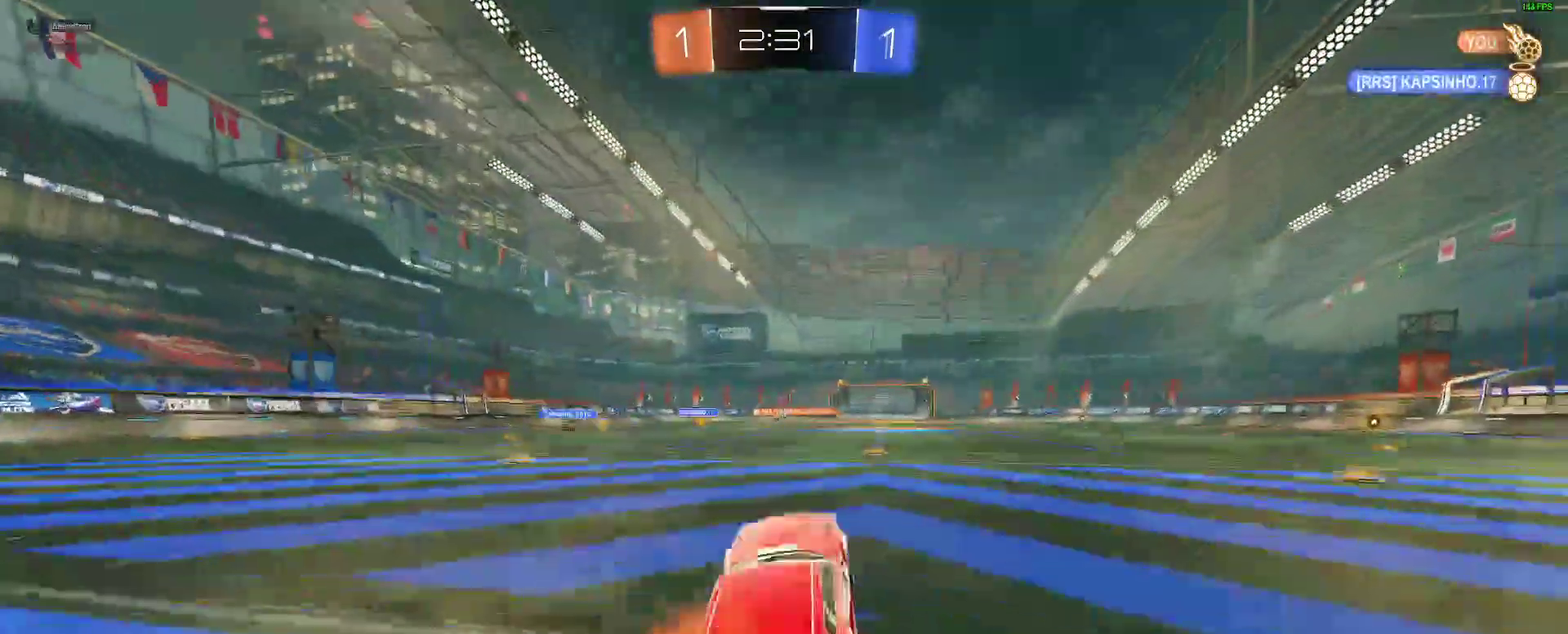
{"buttons": ["R2"], "left_stick": "up", "right_stick": "center", "events": [[33, "left_stick", "up-right"], [100, "A", "up"], [183, "left_stick", "center"], [367, "left_stick", "left"], [500, "left_stick", "up"]]}
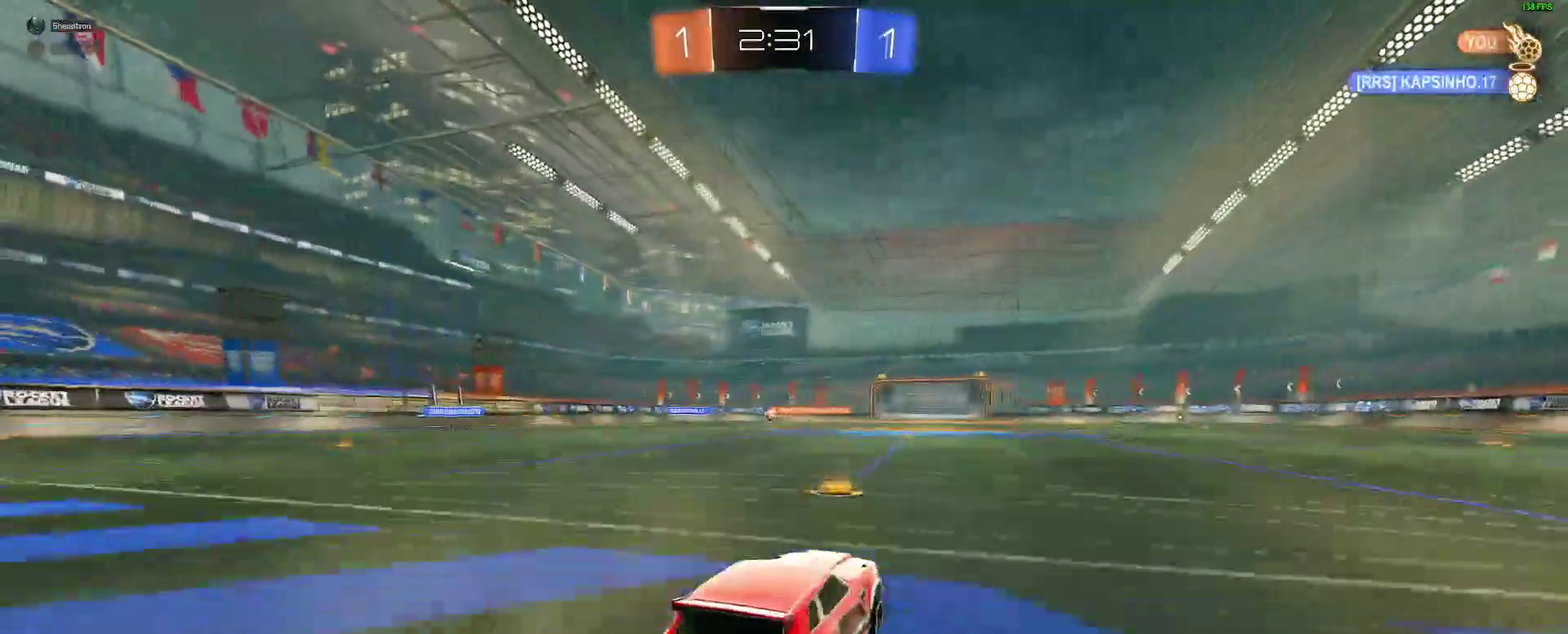
{"buttons": ["R2"], "left_stick": "left", "right_stick": "center"}
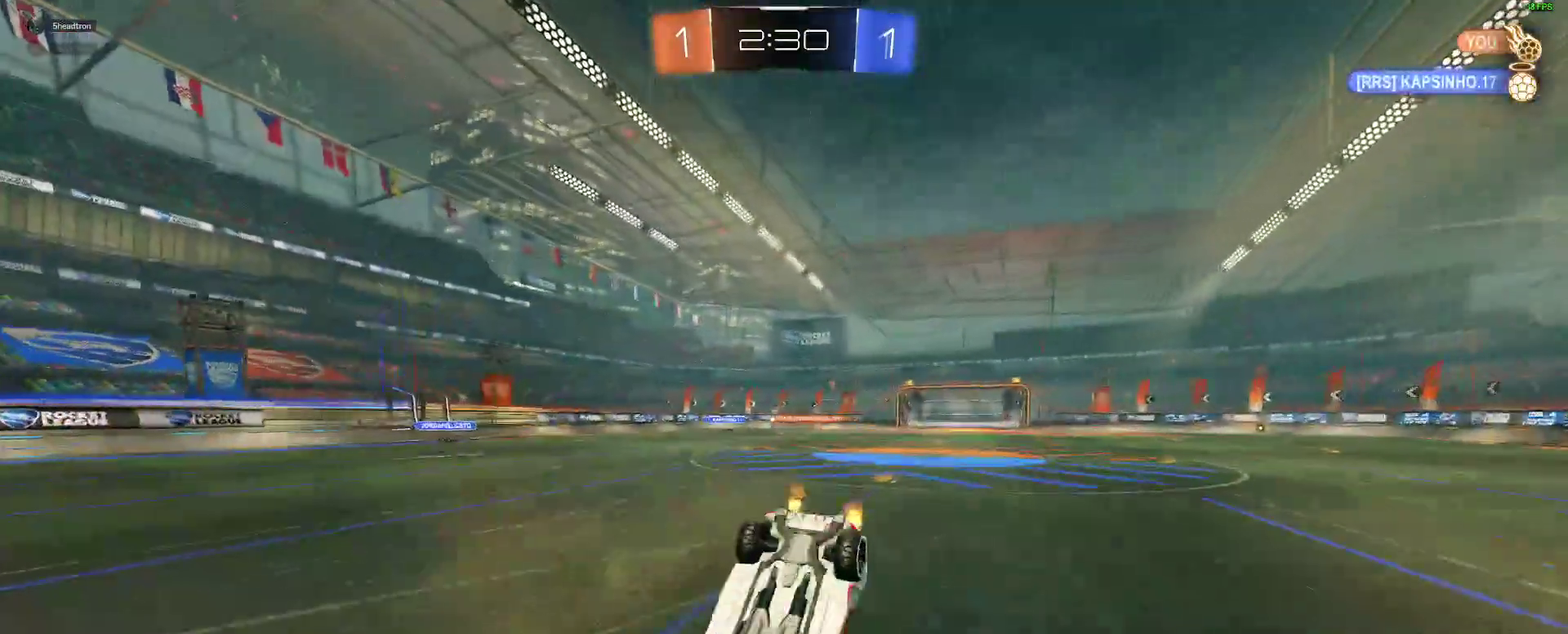
{"buttons": ["R2"], "left_stick": "center", "right_stick": "center", "events": [[67, "left_stick", "center"]]}
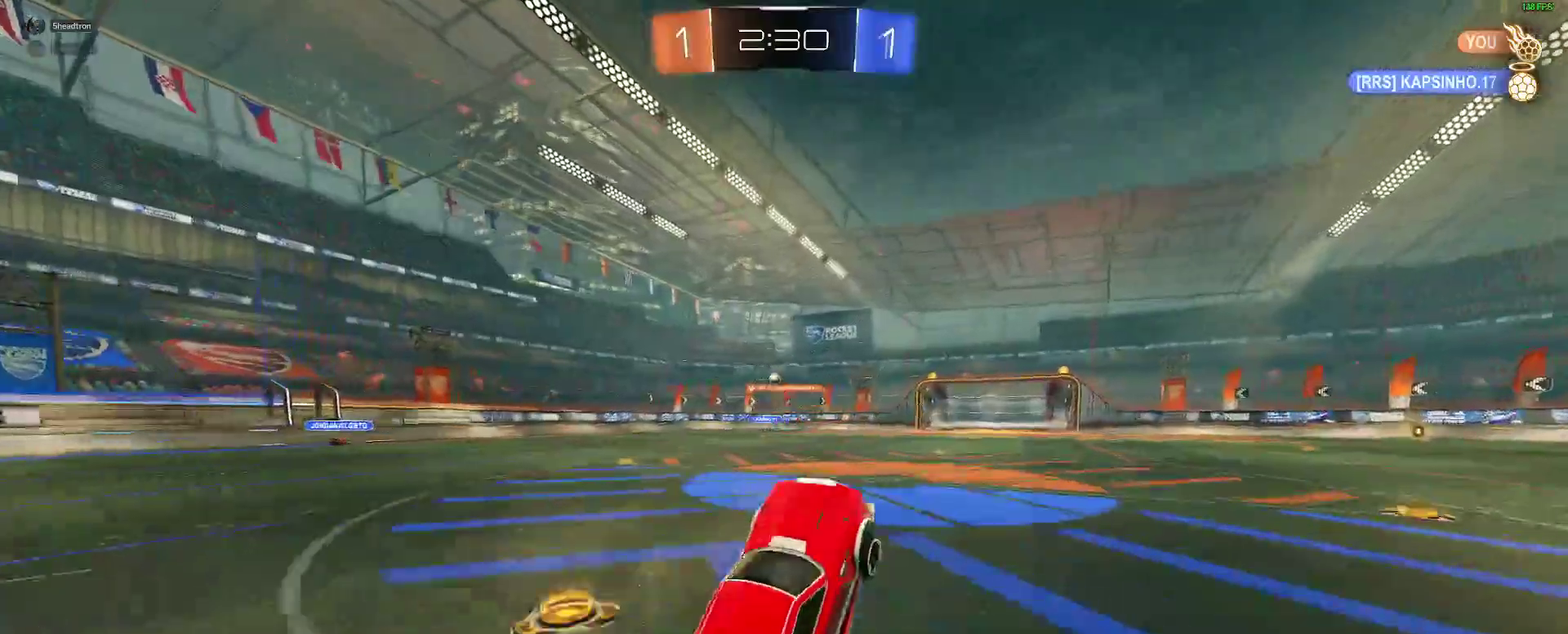
{"buttons": ["R2"], "left_stick": "center", "right_stick": "center", "events": [[150, "left_stick", "left"], [483, "left_stick", "center"]]}
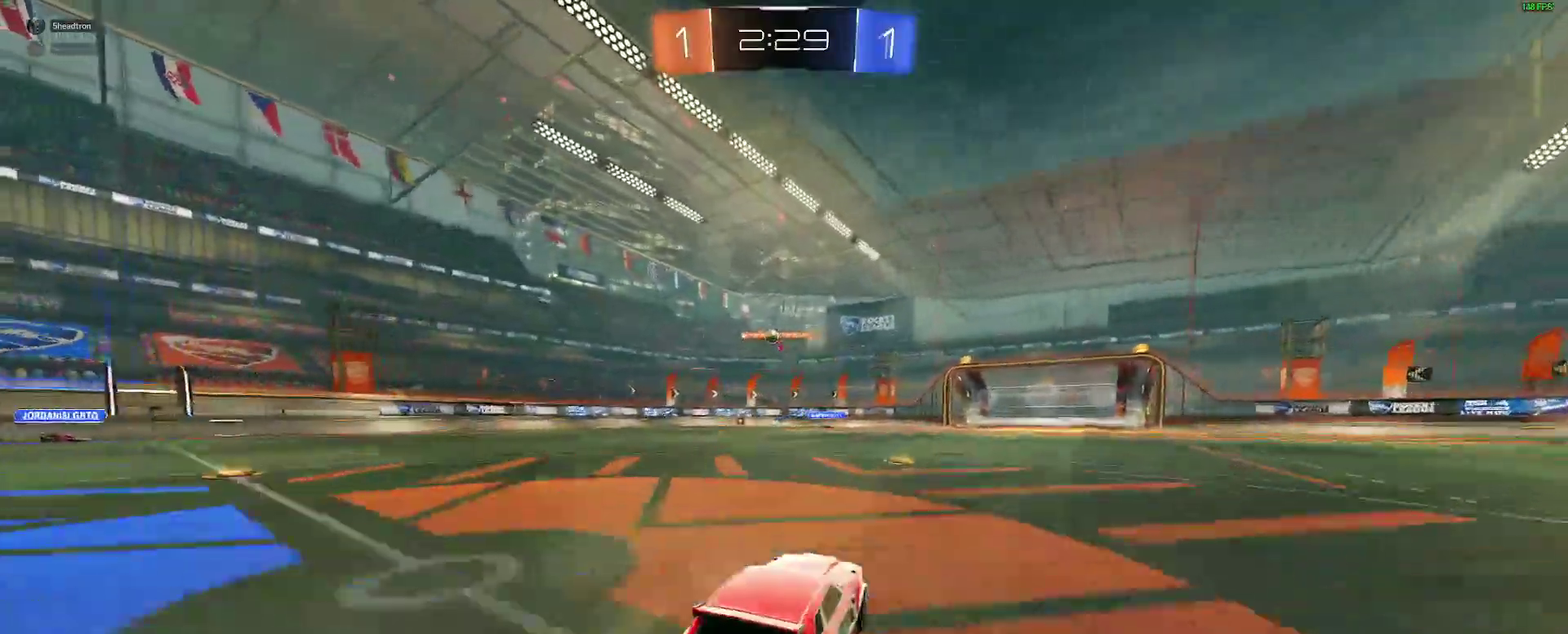
{"buttons": ["R2"], "left_stick": "center", "right_stick": "center", "events": [[283, "left_stick", "up-right"], [317, "Y", "down"], [400, "Y", "up"], [400, "left_stick", "center"]]}
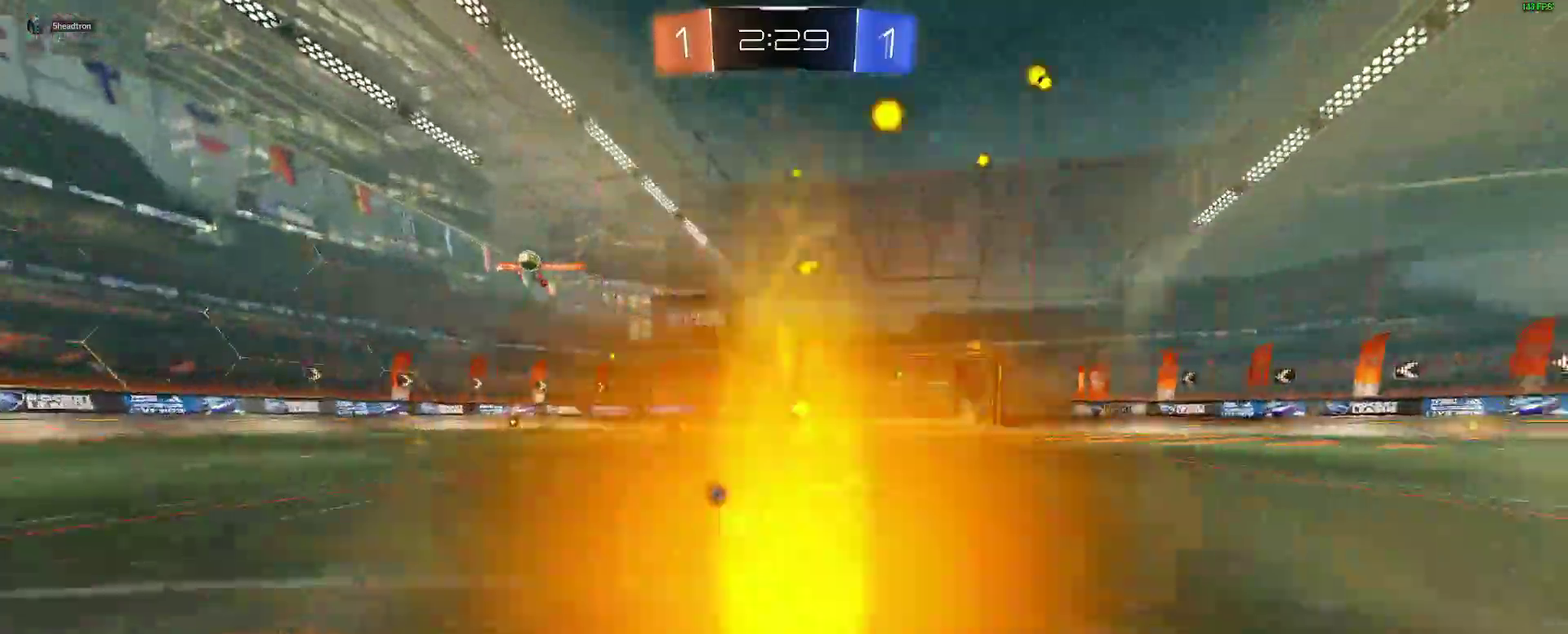
{"buttons": ["R2"], "left_stick": "right", "right_stick": "center", "events": [[167, "left_stick", "right"], [233, "left_stick", "center"], [500, "left_stick", "right"]]}
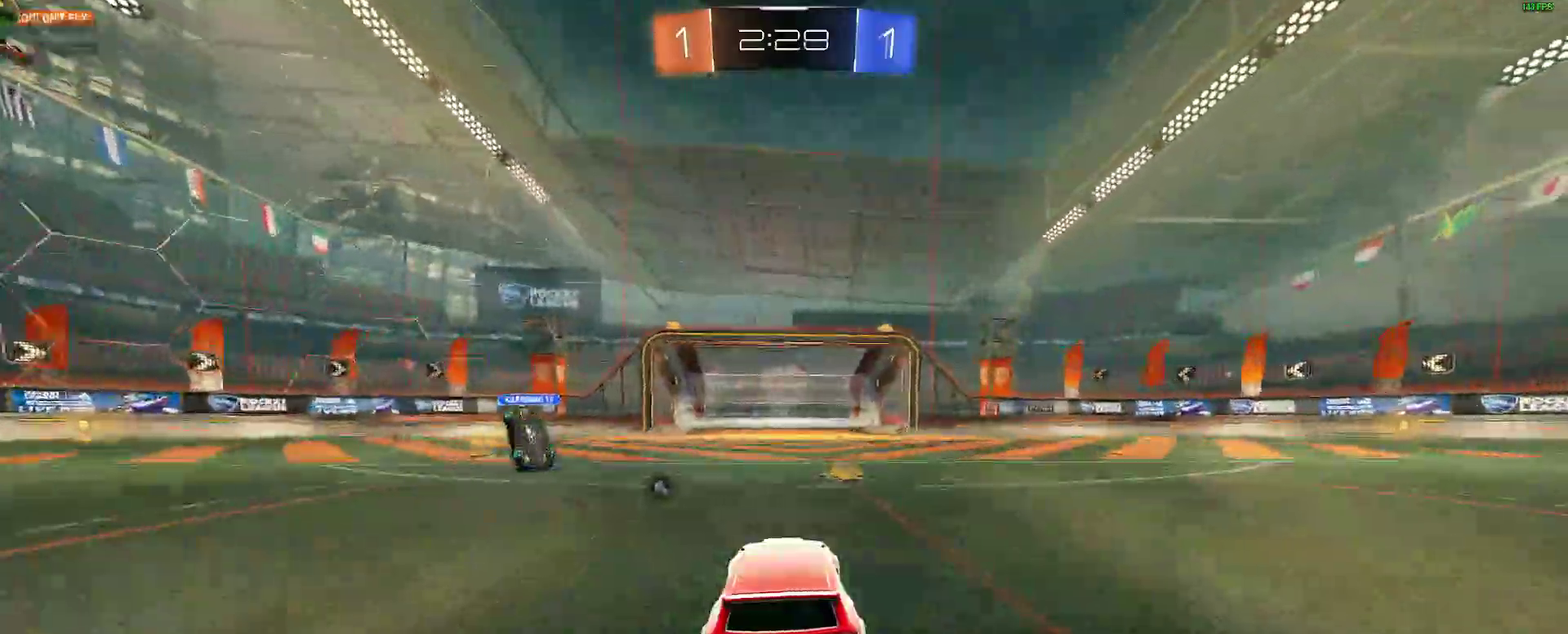
{"buttons": ["R2"], "left_stick": "center", "right_stick": "center", "events": [[83, "Y", "down"], [133, "left_stick", "center"], [217, "Y", "up"]]}
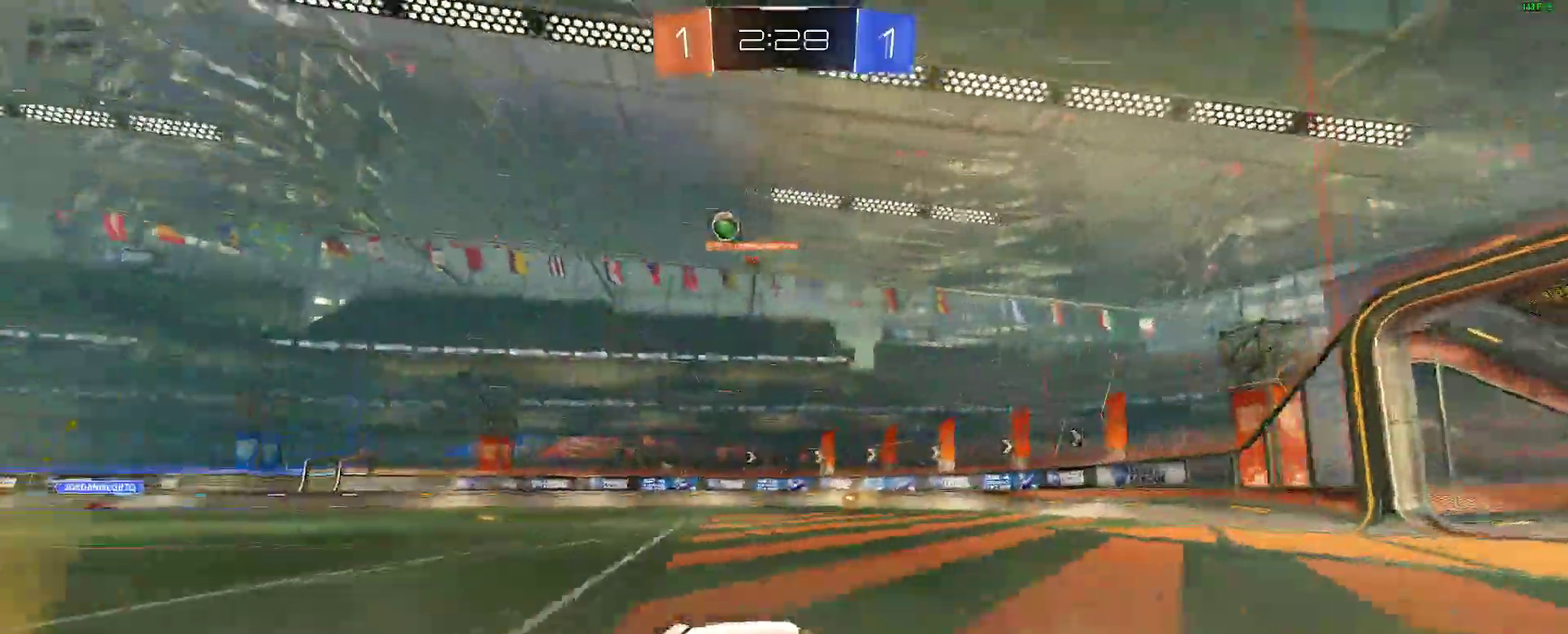
{"buttons": ["R2"], "left_stick": "right", "right_stick": "center"}
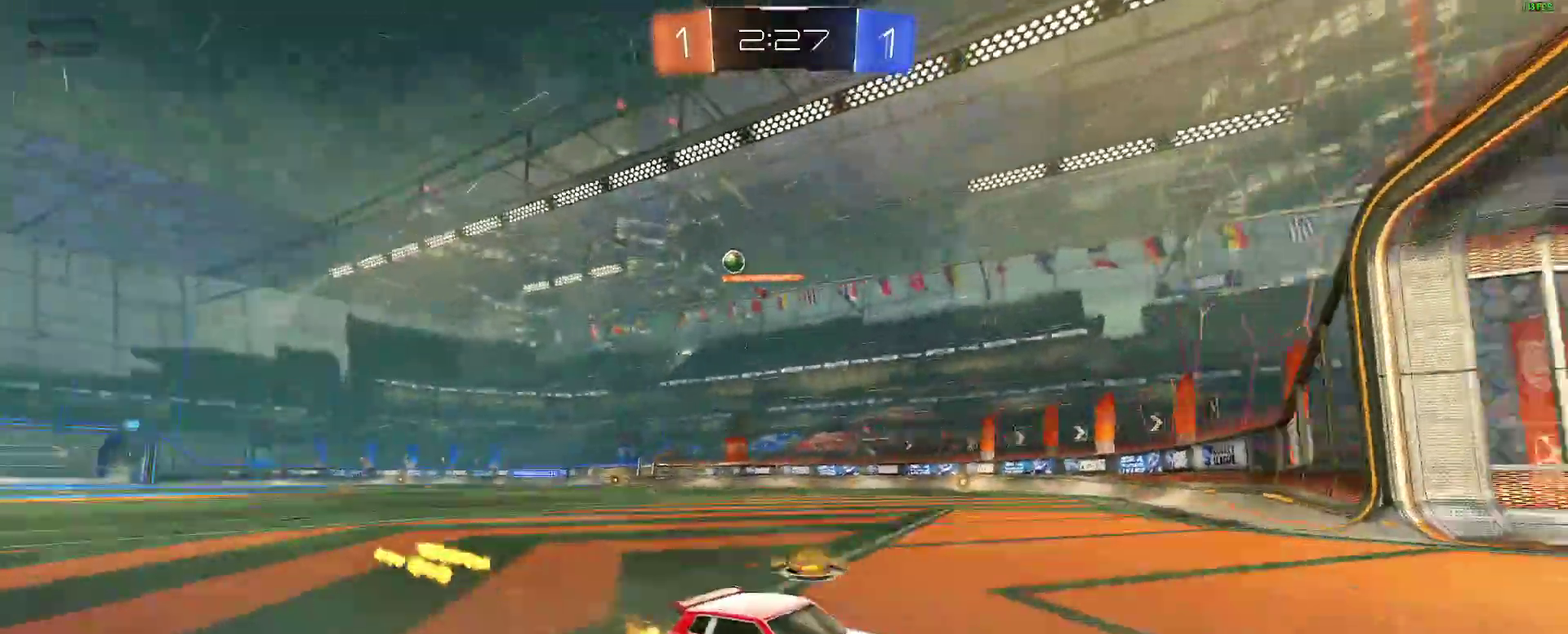
{"buttons": ["R2"], "left_stick": "center", "right_stick": "center", "events": [[50, "left_stick", "center"], [100, "left_stick", "down-left"], [233, "left_stick", "center"], [383, "left_stick", "down-left"], [500, "left_stick", "center"]]}
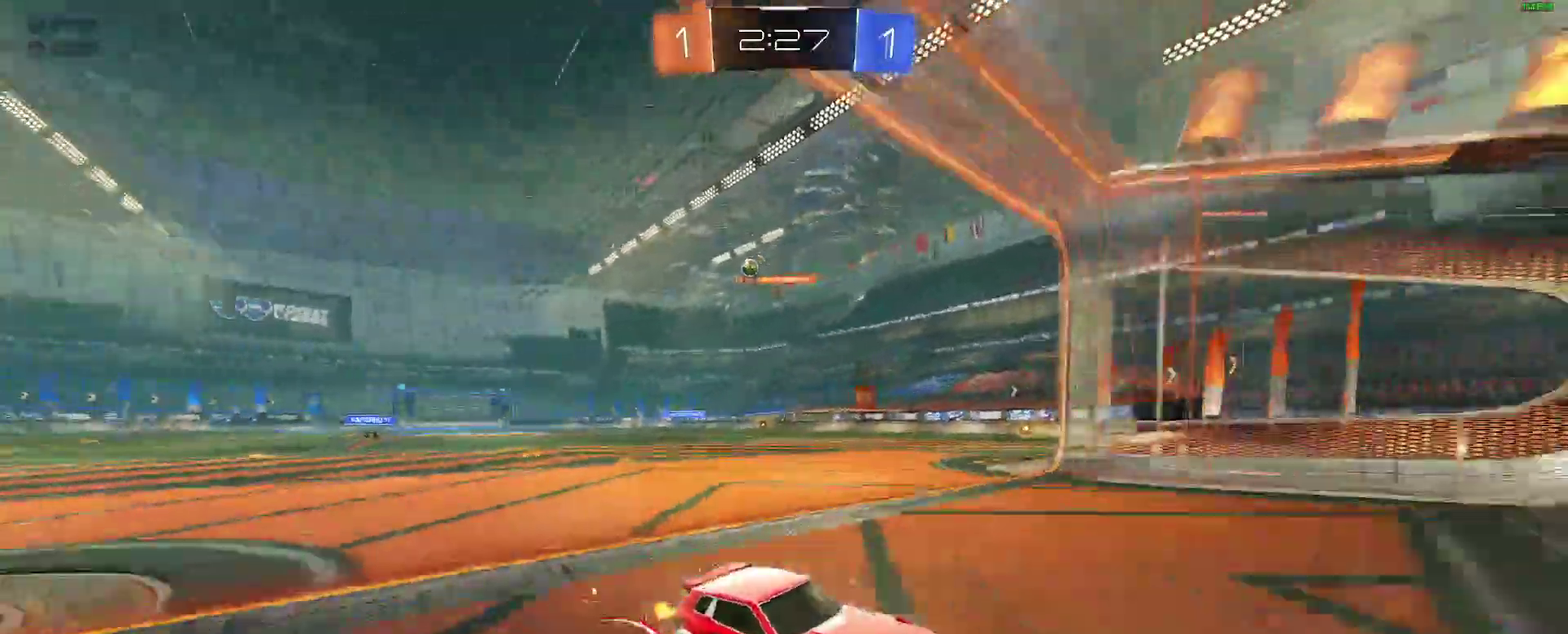
{"buttons": ["R2"], "left_stick": "right", "right_stick": "center", "events": [[133, "left_stick", "down-left"], [350, "left_stick", "center"], [433, "left_stick", "right"]]}
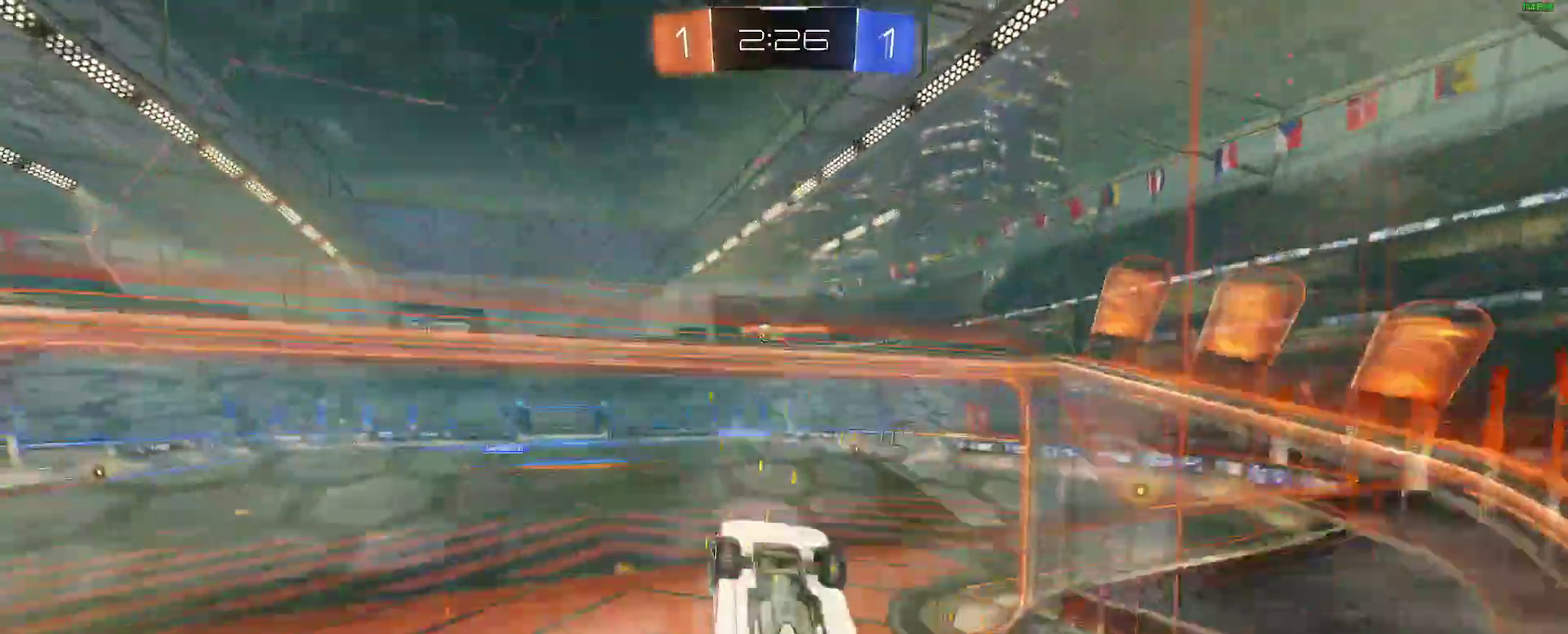
{"buttons": ["R2"], "left_stick": "down", "right_stick": "center", "events": [[67, "left_stick", "center"], [117, "left_stick", "right"], [133, "A", "down"], [367, "A", "up"], [467, "left_stick", "down"]]}
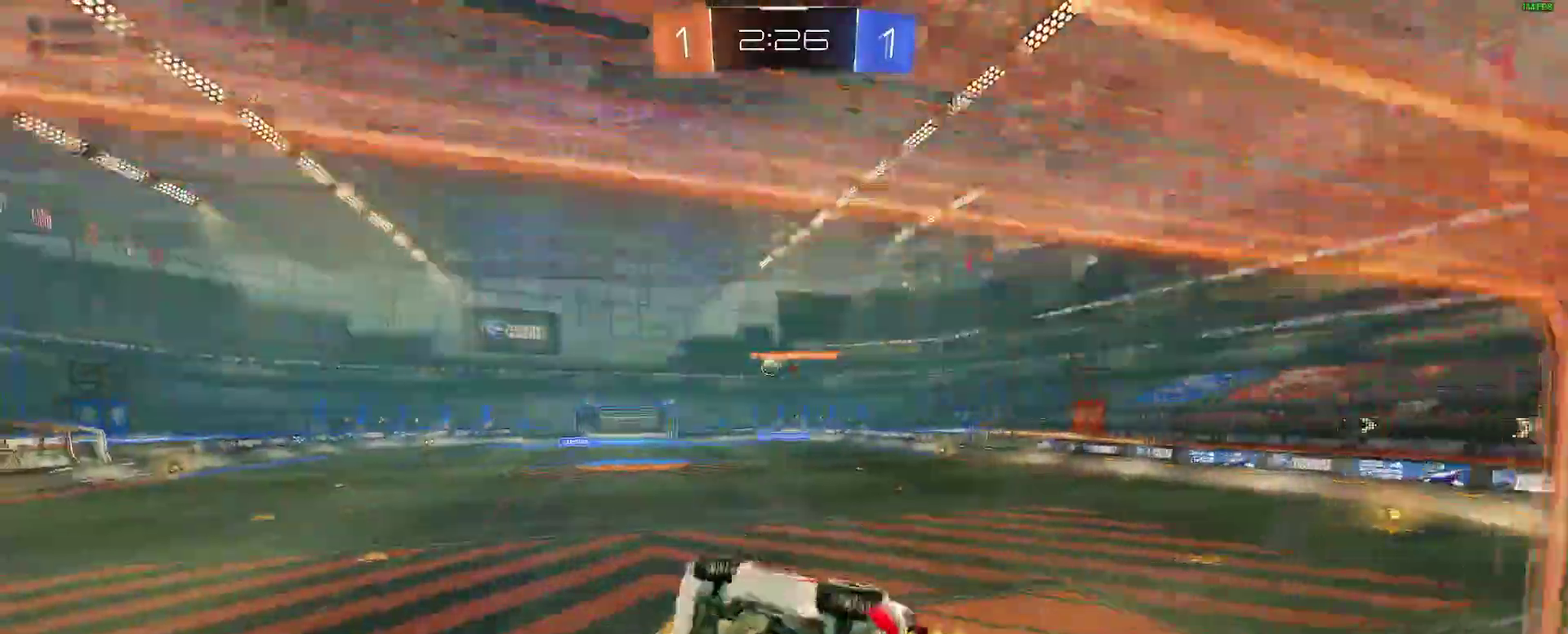
{"buttons": ["R2"], "left_stick": "up", "right_stick": "center", "events": [[33, "left_stick", "down-left"], [267, "left_stick", "center"], [467, "left_stick", "up"]]}